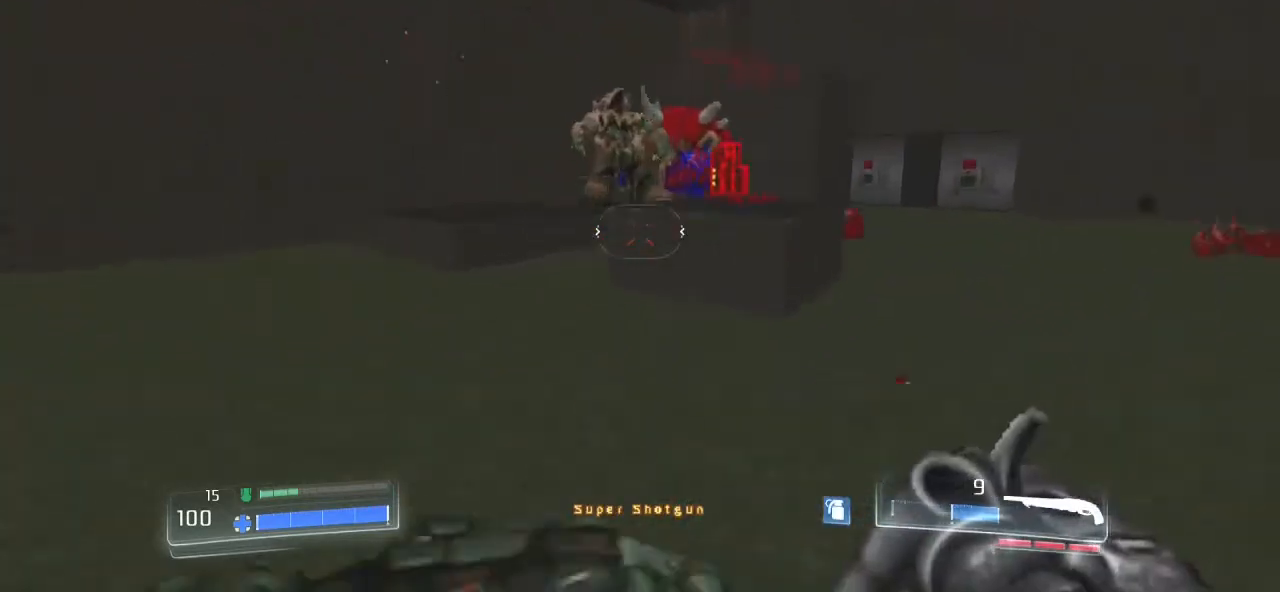
Gameplay with keyboard and mouse; each line is a JSON object with the keys and mouse buttons held at the frame after it. "events" lists presses ("down") and releases ("up") of ".", "/", "0", "1", "2", "3", "4", "5", "6", "7", "8", "9", "a", "alt_l", "alt_r", "b", "backslash", "backspace", "c", "caps_lock", "comma", "ctrl_l", "ctrl_r", "d", "down", "e", "equals", "escape", "f", "f1", "f10", "f11", "f12", "f2", "f3", "f4", "f5", "f6", "f7", "f8", "f9", "g", "h", "i", "j", "k", "l", "lbracket", "left", "m", "minus", "n", "o", "p", "q", "quote", "r", "rbracket", "return", "right", "s", "semicolon", "shift_l", "shift_r", "space", "super", "t", "tab", "tilde", "u", "up", "v", "w", "x", "y", "z", "mouse_left" and "mouse_right" between this image and that frame as [ms after this image, input, new state], when the widget could be followed in between. "mouse_left", "mouse_right" = the "left", "right" buttons of the "mouse" list. No other keys are recorded. Not read: mouse_move.
{"keys": [], "mouse": [], "events": [[33, "a", "up"], [167, "d", "down"], [300, "d", "up"], [500, "w", "up"]]}
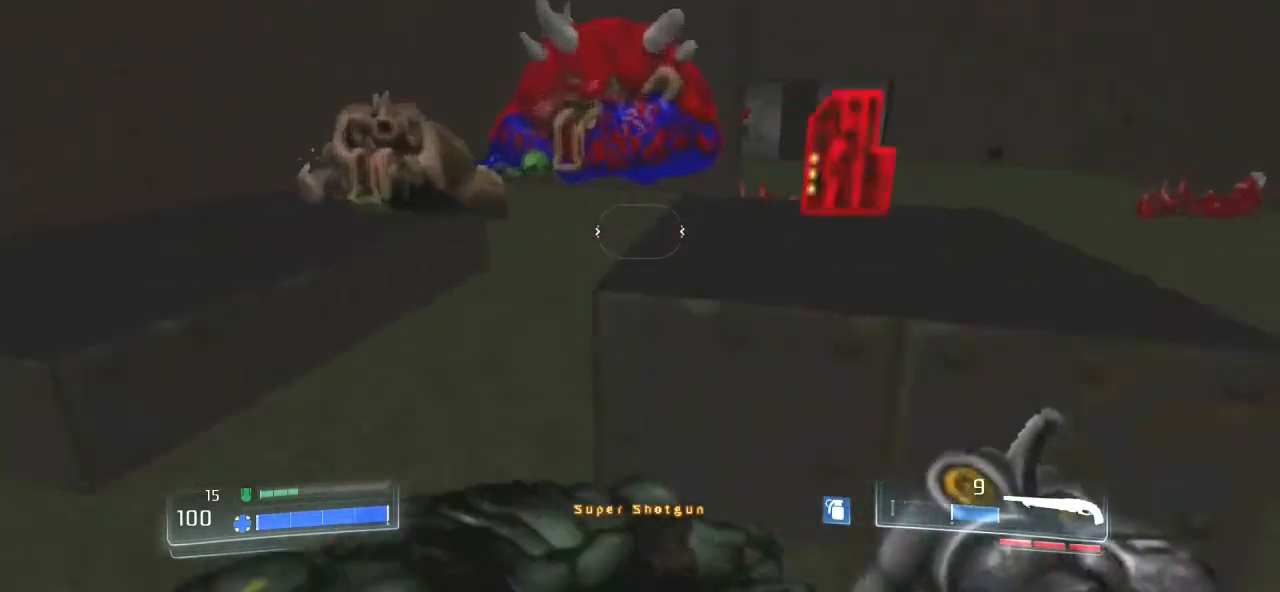
{"keys": [], "mouse": [], "events": [[133, "d", "down"], [333, "d", "up"]]}
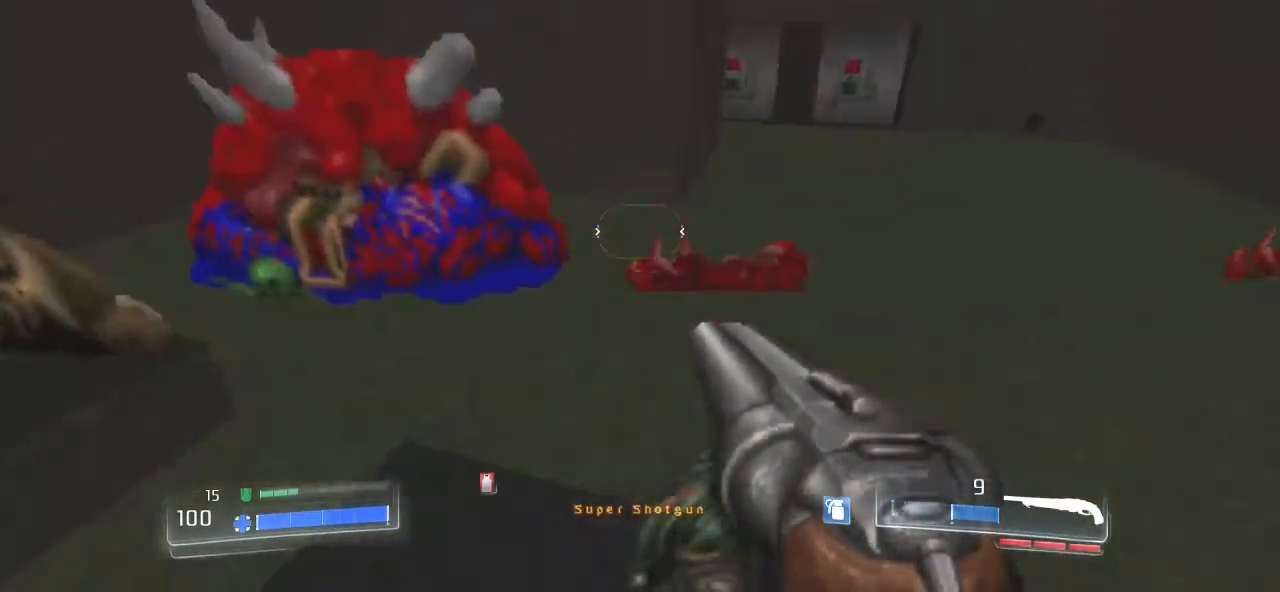
{"keys": [], "mouse": [], "events": []}
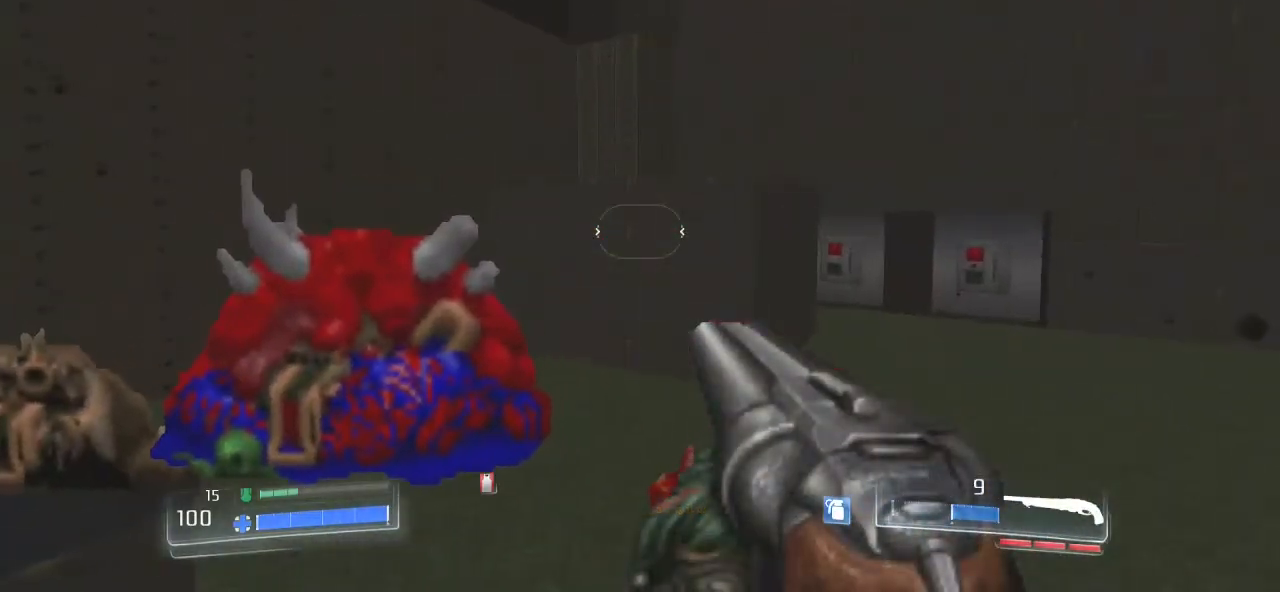
{"keys": [], "mouse": [], "events": []}
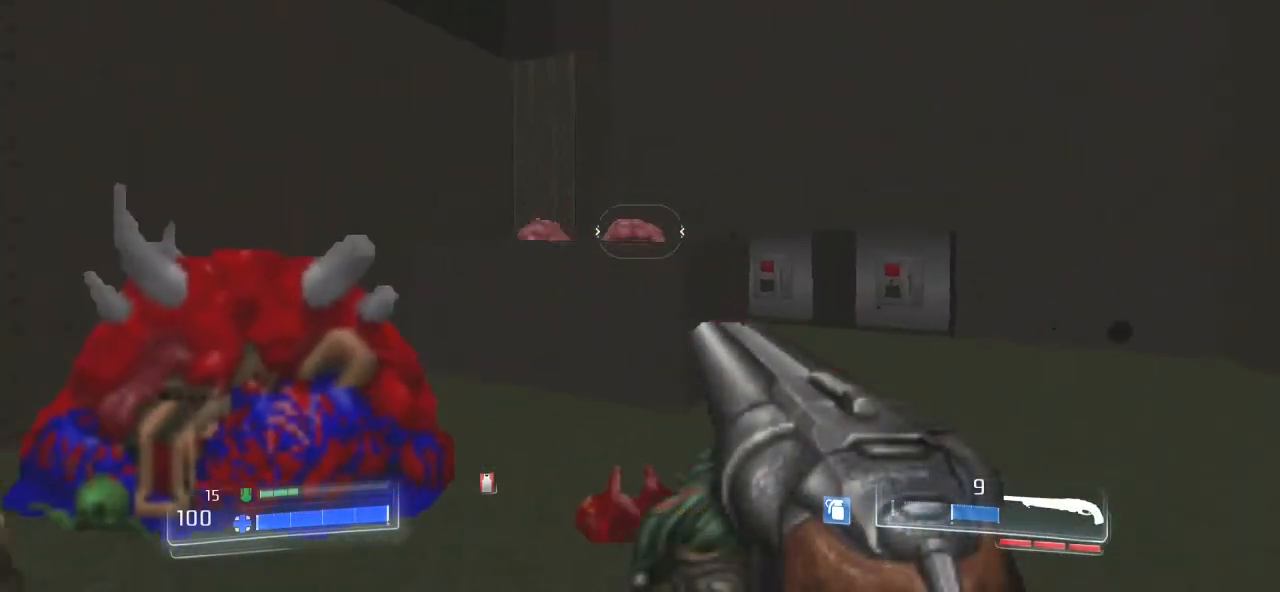
{"keys": [], "mouse": [], "events": []}
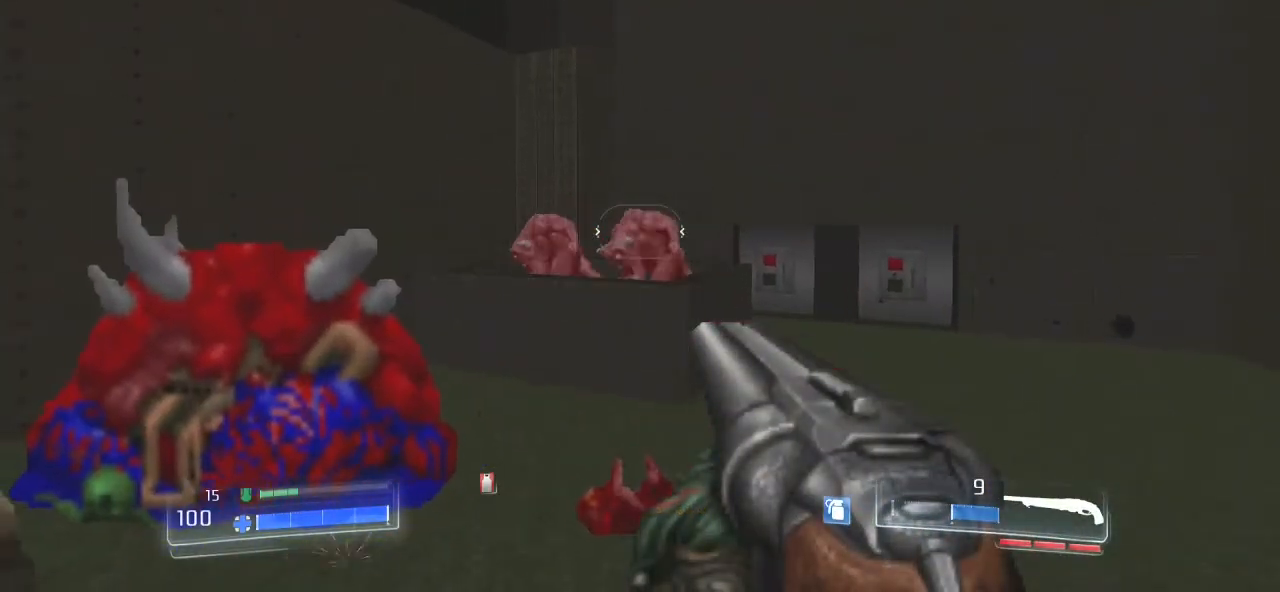
{"keys": ["a"], "mouse": [], "events": [[67, "mouse_left", "down"], [200, "a", "down"], [200, "mouse_left", "up"]]}
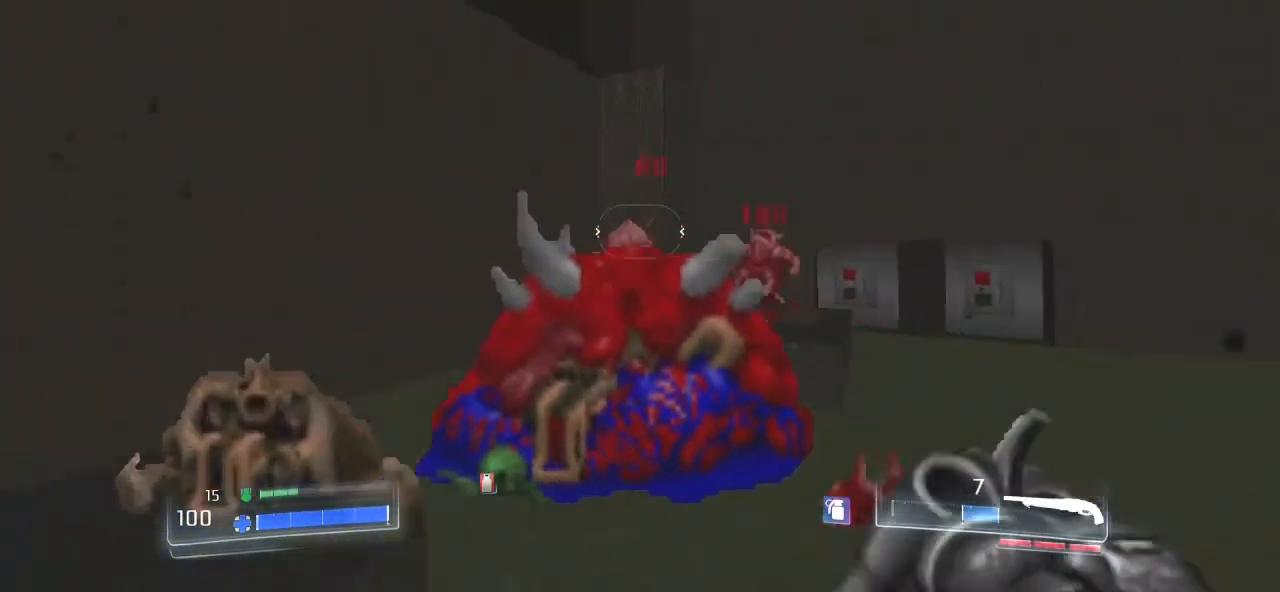
{"keys": [], "mouse": [], "events": [[367, "a", "up"]]}
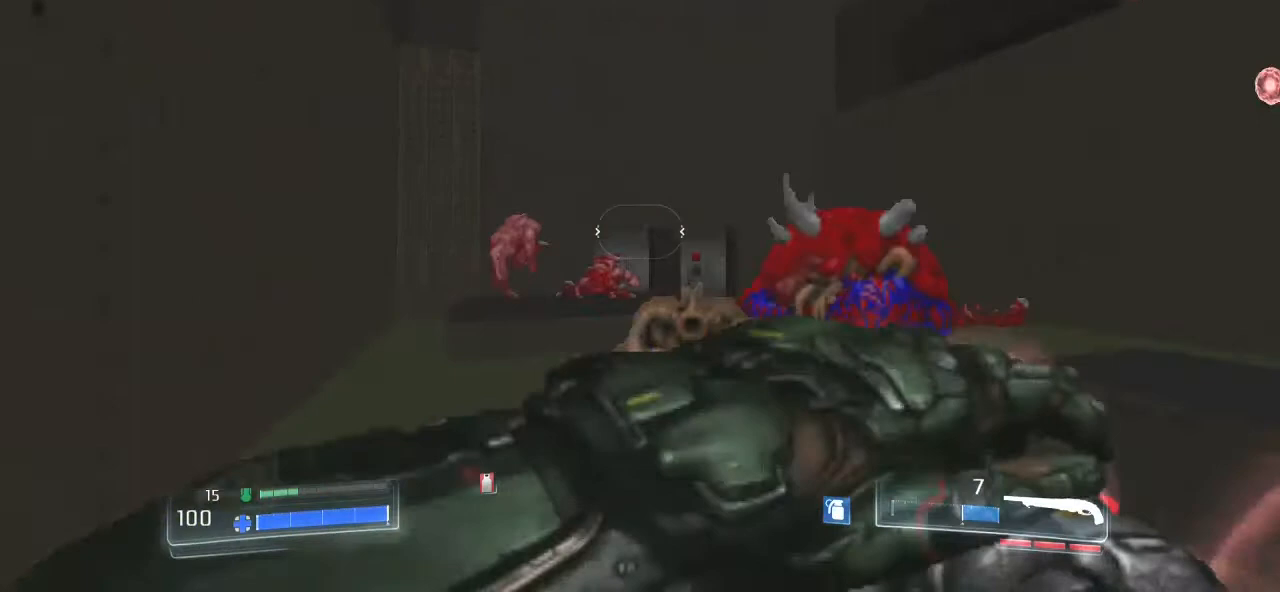
{"keys": ["d"], "mouse": [], "events": [[167, "s", "down"], [400, "d", "down"], [467, "s", "up"]]}
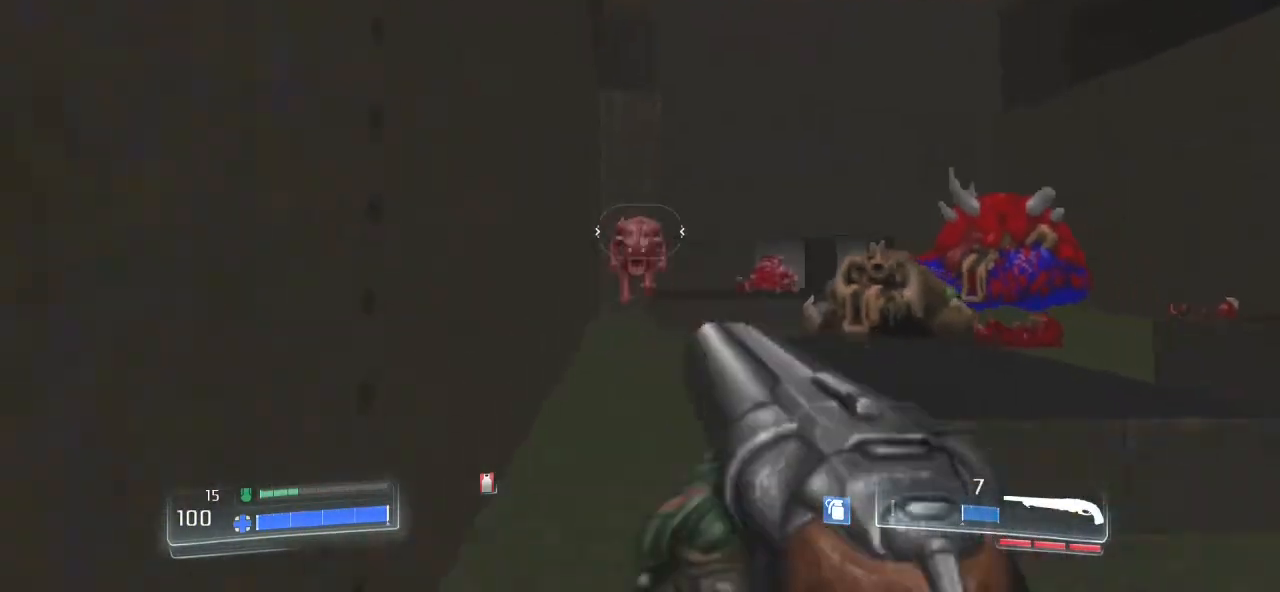
{"keys": ["d"], "mouse": ["left"], "events": [[67, "mouse_left", "down"], [200, "mouse_left", "up"], [433, "mouse_left", "down"]]}
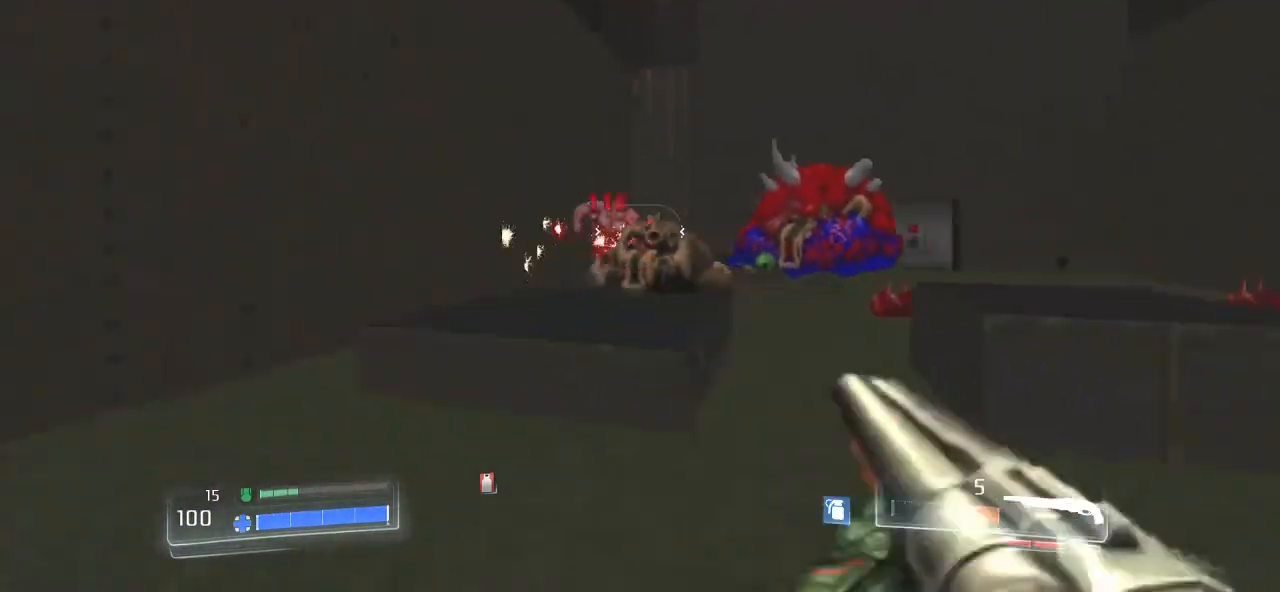
{"keys": ["w"], "mouse": [], "events": [[67, "mouse_left", "up"], [300, "w", "down"], [333, "d", "up"]]}
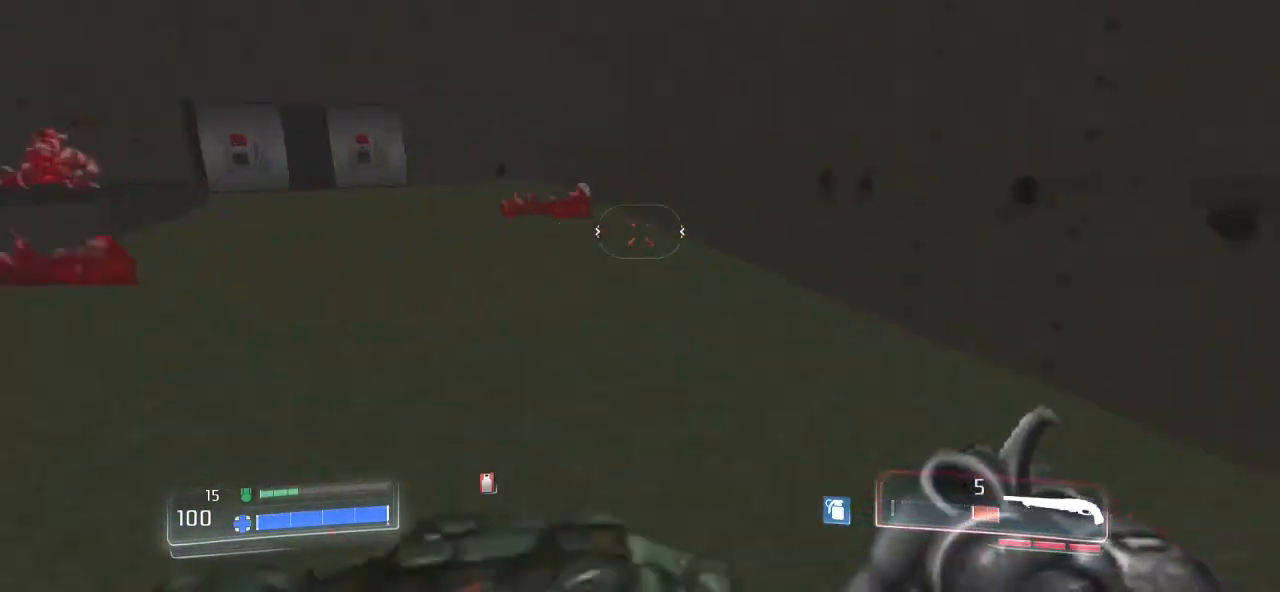
{"keys": ["a", "w"], "mouse": [], "events": [[233, "a", "down"], [333, "4", "down"], [333, "a", "up"], [400, "4", "up"], [400, "a", "down"]]}
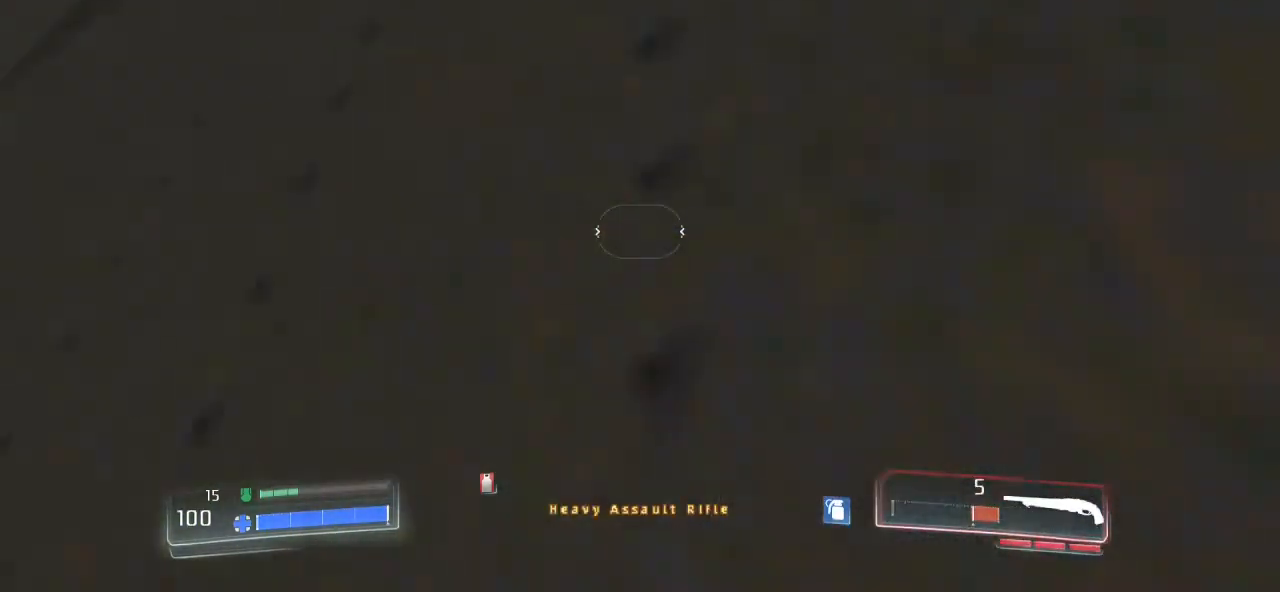
{"keys": ["s"], "mouse": [], "events": [[133, "w", "up"], [300, "s", "down"], [367, "a", "up"]]}
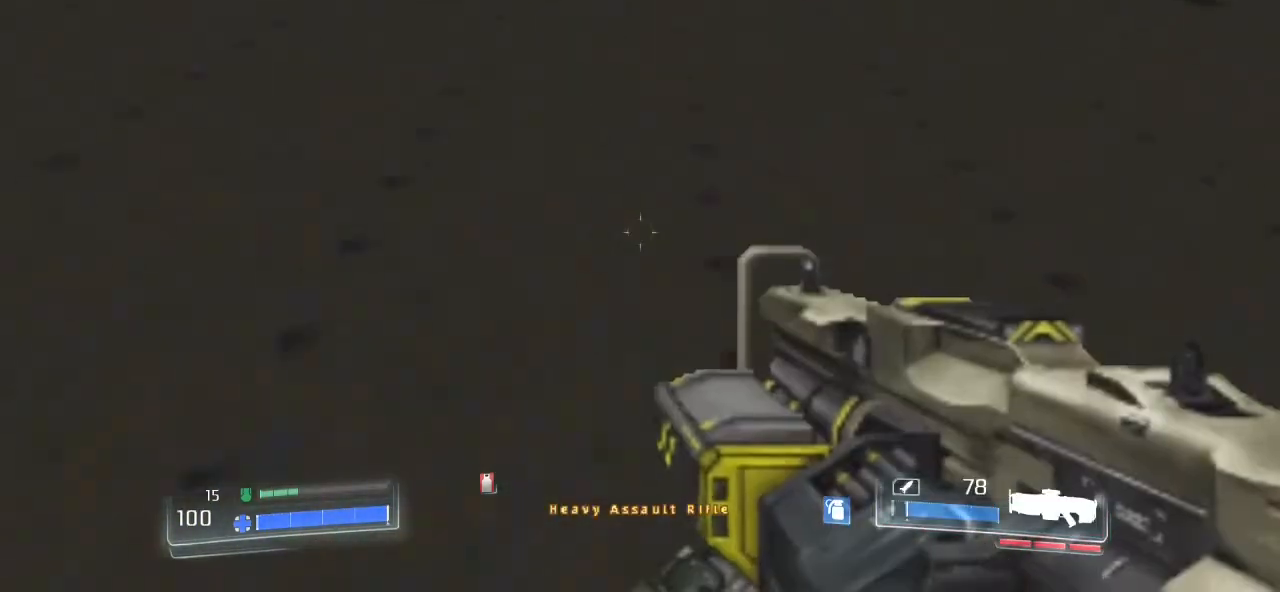
{"keys": ["s", "space"], "mouse": [], "events": [[100, "space", "down"], [267, "space", "up"], [300, "space", "down"]]}
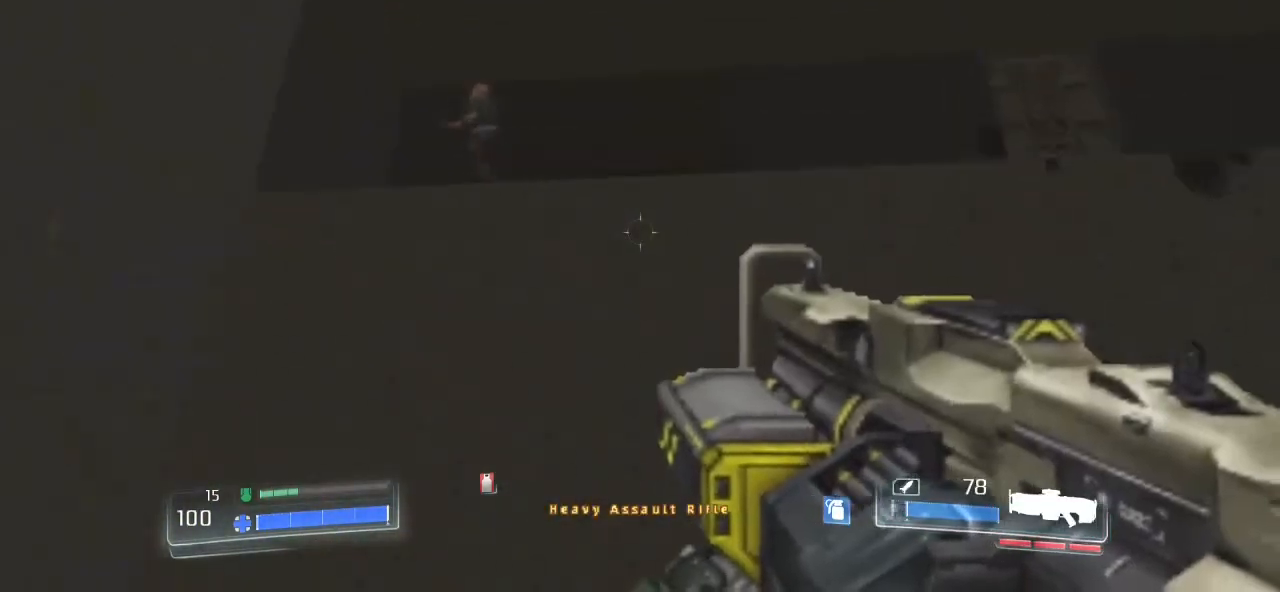
{"keys": ["s"], "mouse": ["left"], "events": [[33, "space", "up"], [300, "mouse_left", "down"]]}
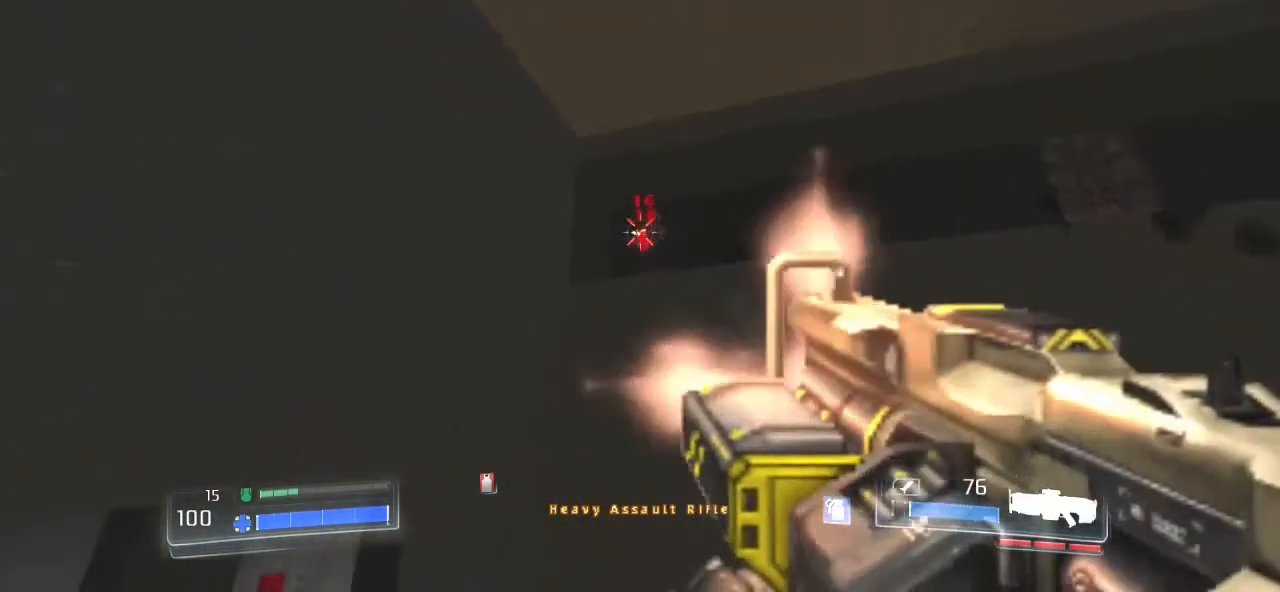
{"keys": ["a"], "mouse": [], "events": [[100, "mouse_left", "up"], [233, "a", "down"], [333, "s", "up"]]}
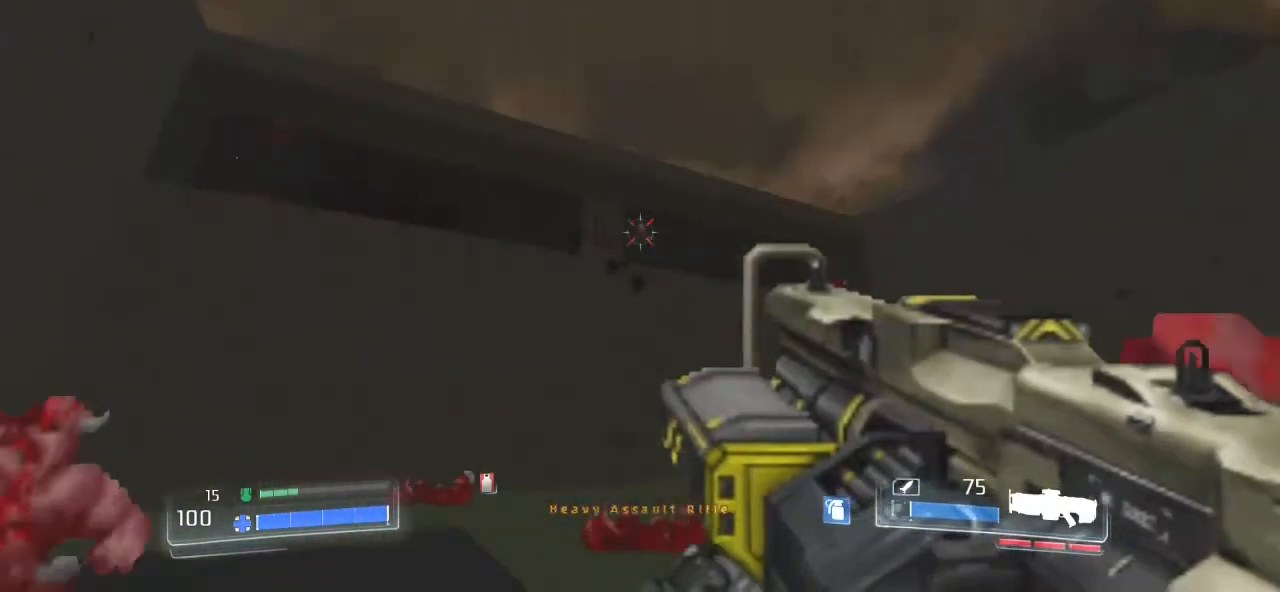
{"keys": [], "mouse": ["left"], "events": [[67, "a", "up"], [67, "w", "down"], [300, "w", "up"], [333, "mouse_left", "down"]]}
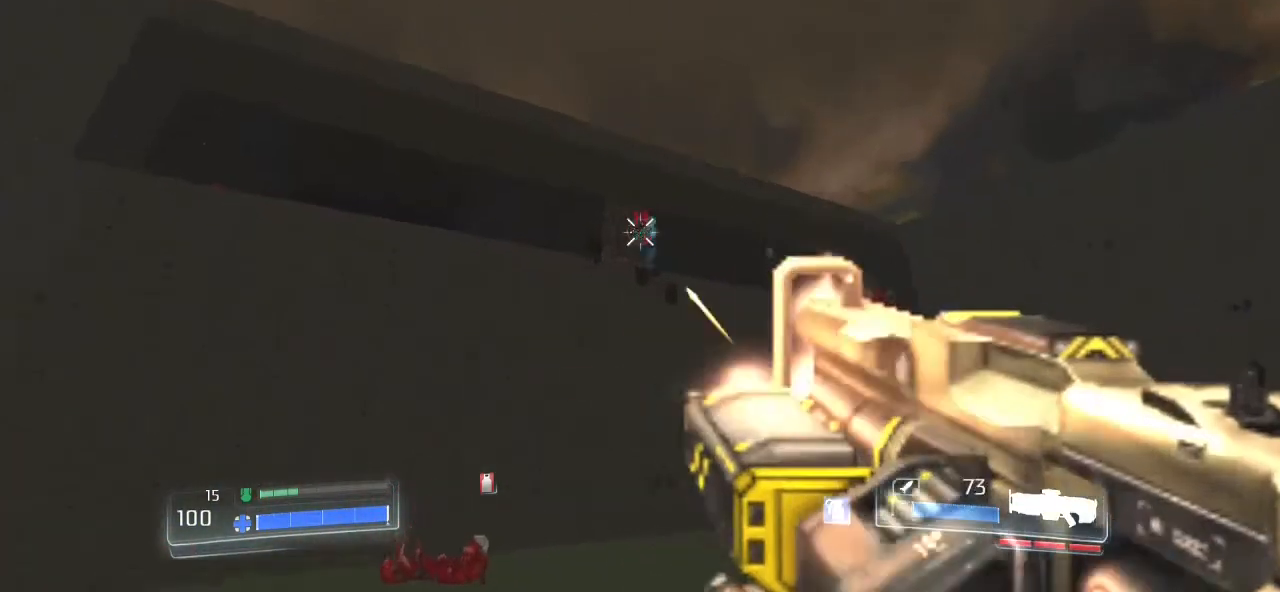
{"keys": [], "mouse": ["left"], "events": [[67, "d", "down"], [500, "d", "up"]]}
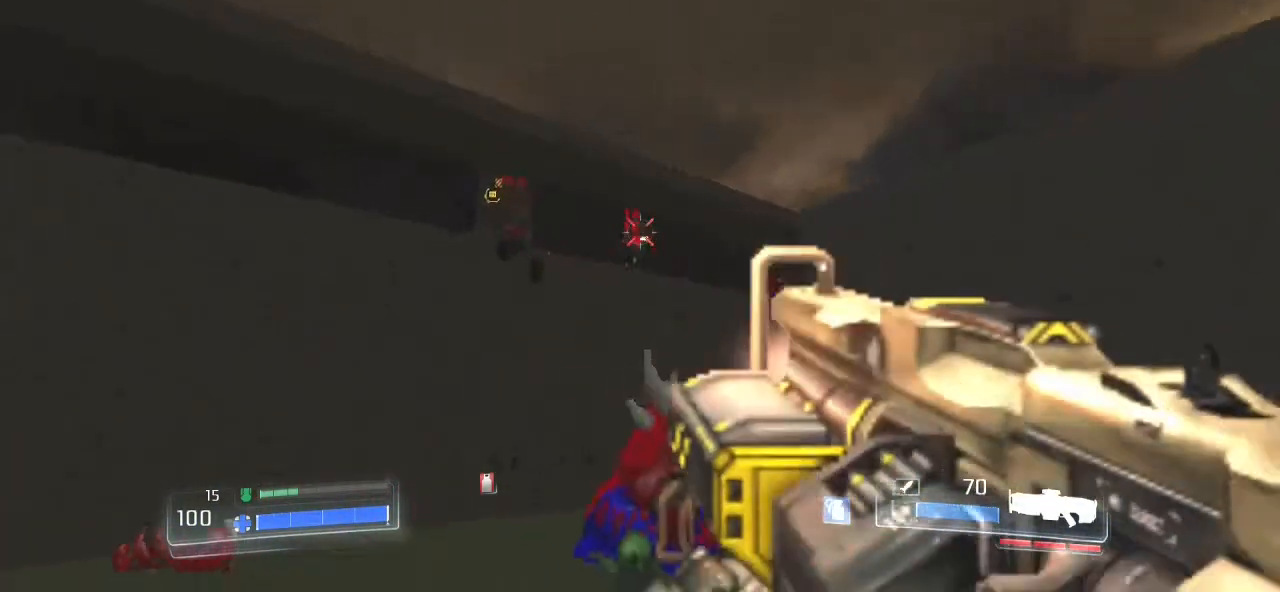
{"keys": [], "mouse": [], "events": [[367, "mouse_left", "up"]]}
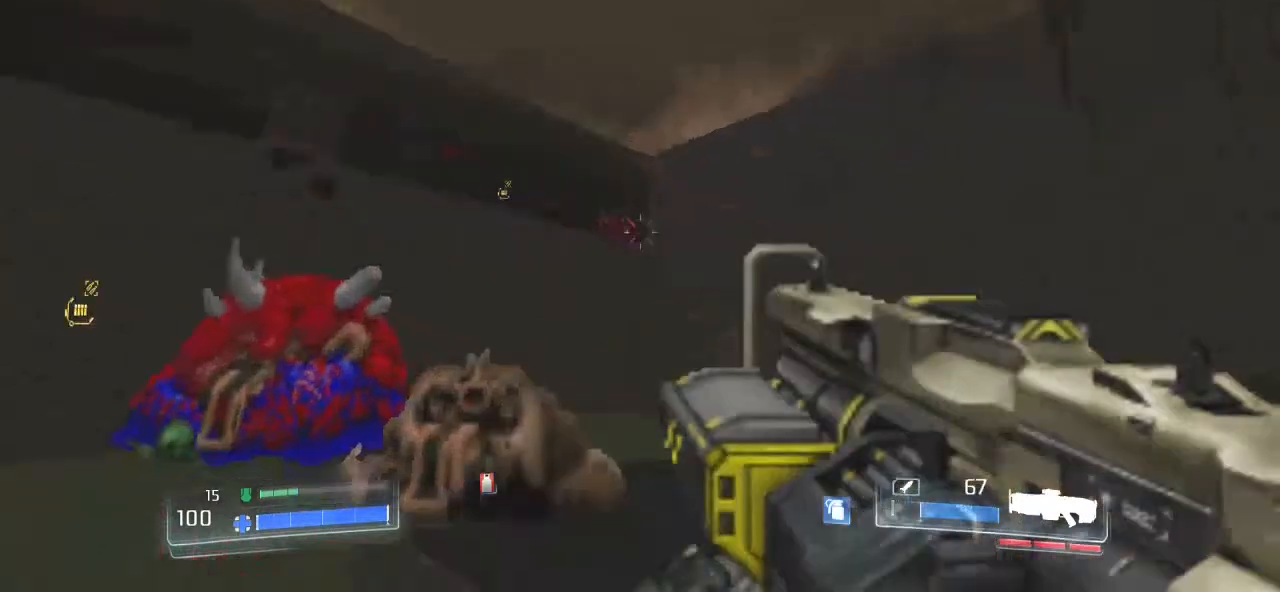
{"keys": ["w"], "mouse": [], "events": [[67, "w", "down"], [300, "r", "down"], [400, "r", "up"]]}
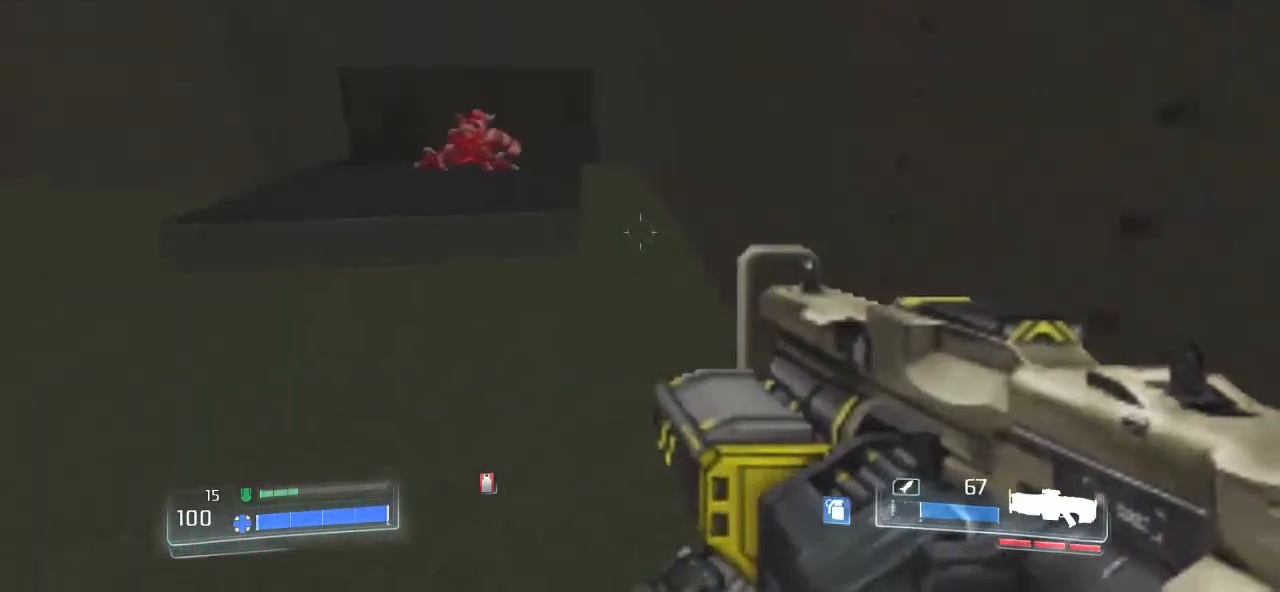
{"keys": ["a", "w"], "mouse": [], "events": [[467, "a", "down"]]}
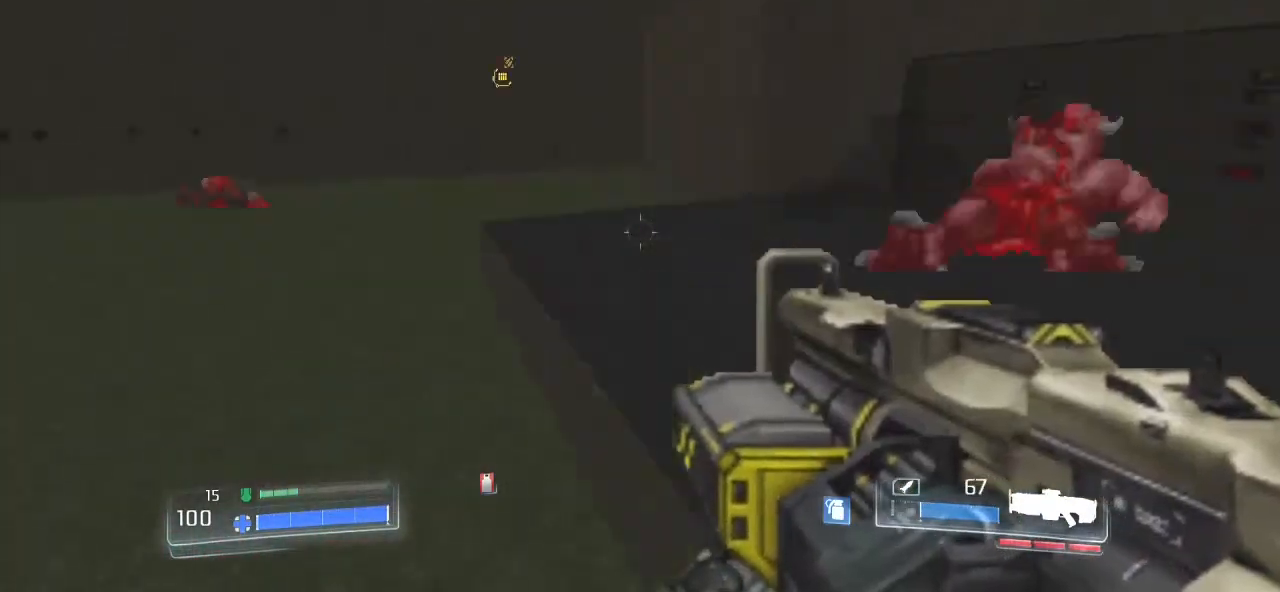
{"keys": ["shift_l", "w"], "mouse": [], "events": [[100, "a", "up"], [267, "shift_l", "down"]]}
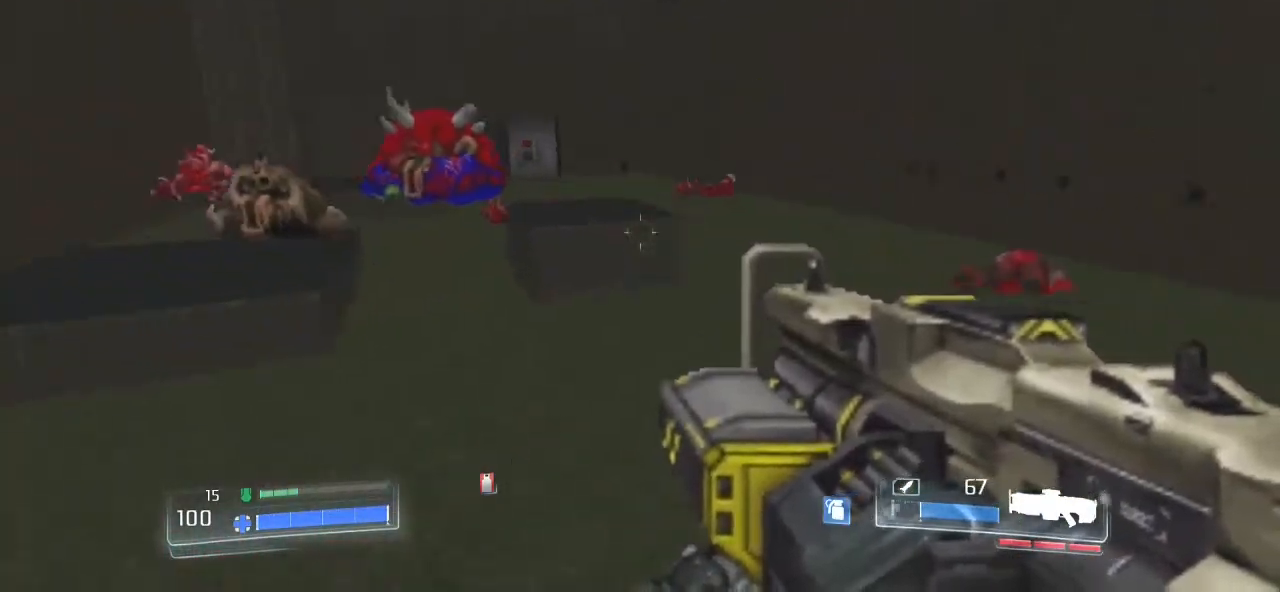
{"keys": ["a", "shift_l", "w"], "mouse": [], "events": [[467, "a", "down"]]}
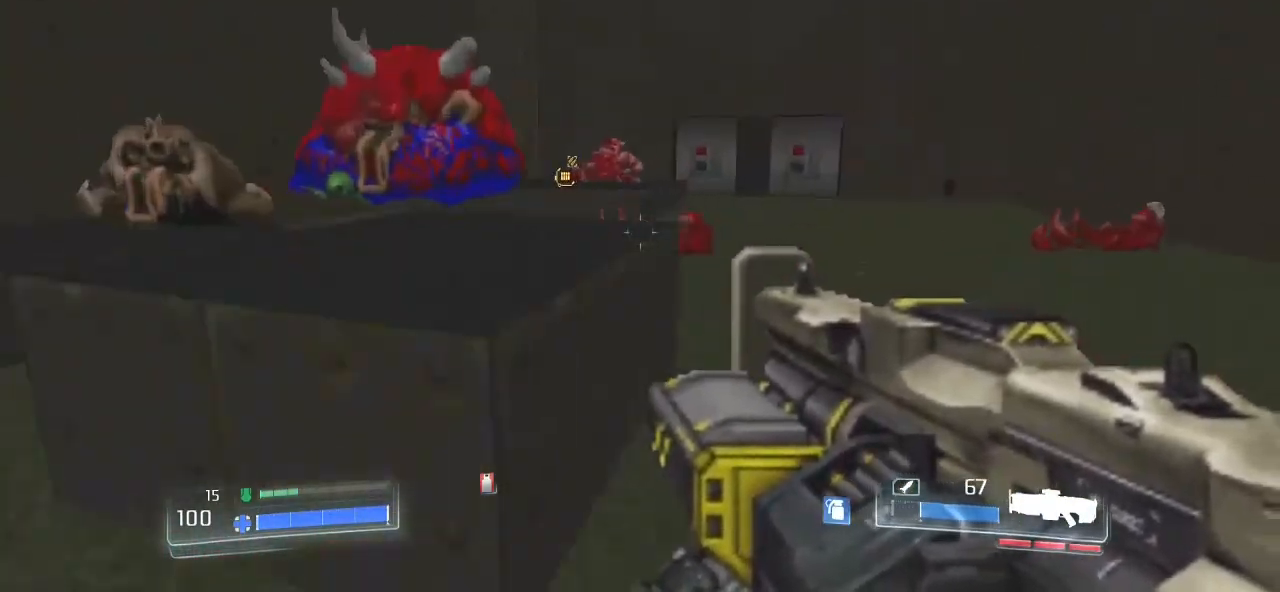
{"keys": ["shift_l", "w"], "mouse": [], "events": [[133, "a", "up"]]}
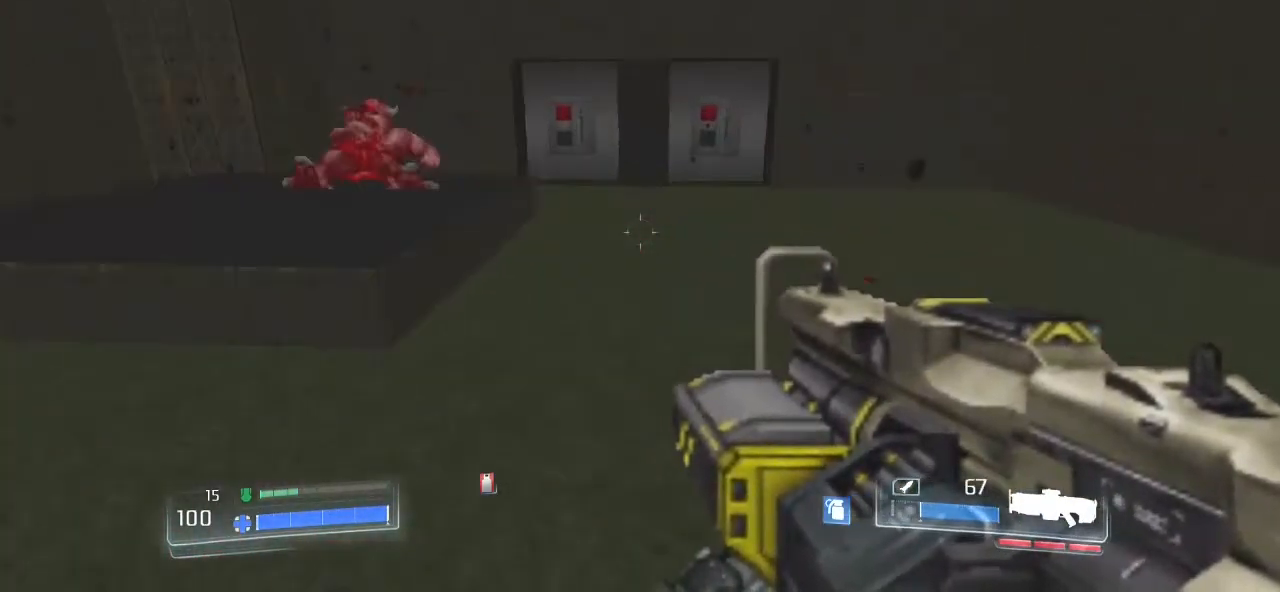
{"keys": ["w"], "mouse": [], "events": [[267, "a", "down"], [400, "a", "up"], [400, "shift_l", "up"]]}
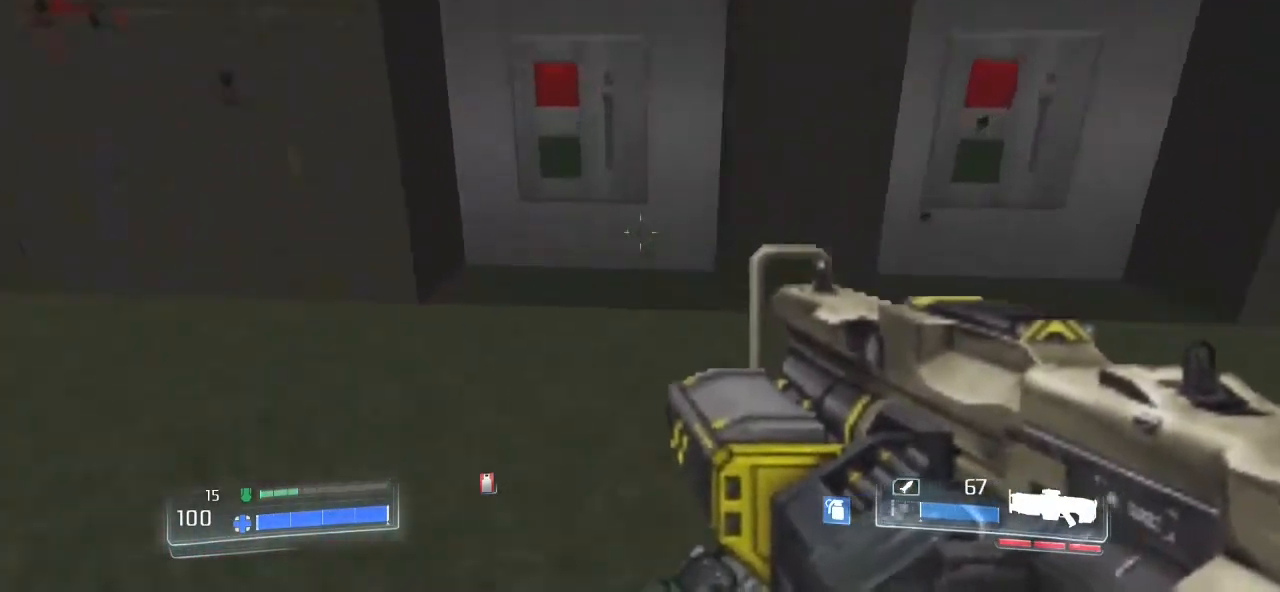
{"keys": ["w"], "mouse": [], "events": [[167, "e", "down"], [200, "w", "up"], [300, "e", "up"], [400, "w", "down"]]}
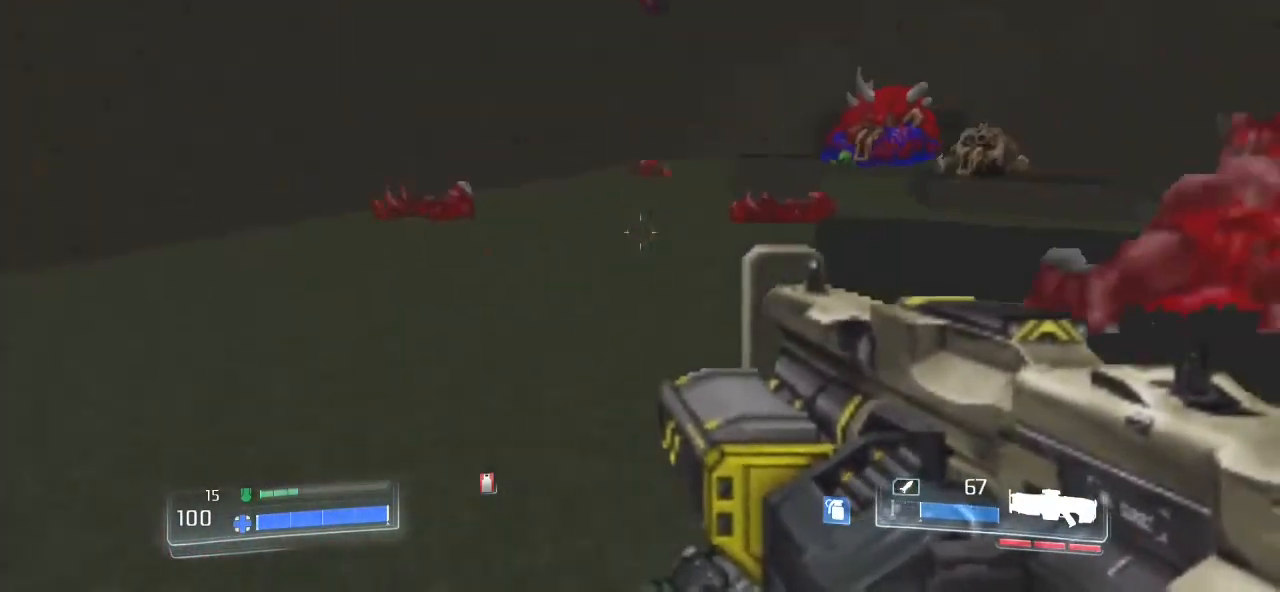
{"keys": ["shift_l", "w"], "mouse": [], "events": [[133, "shift_l", "down"]]}
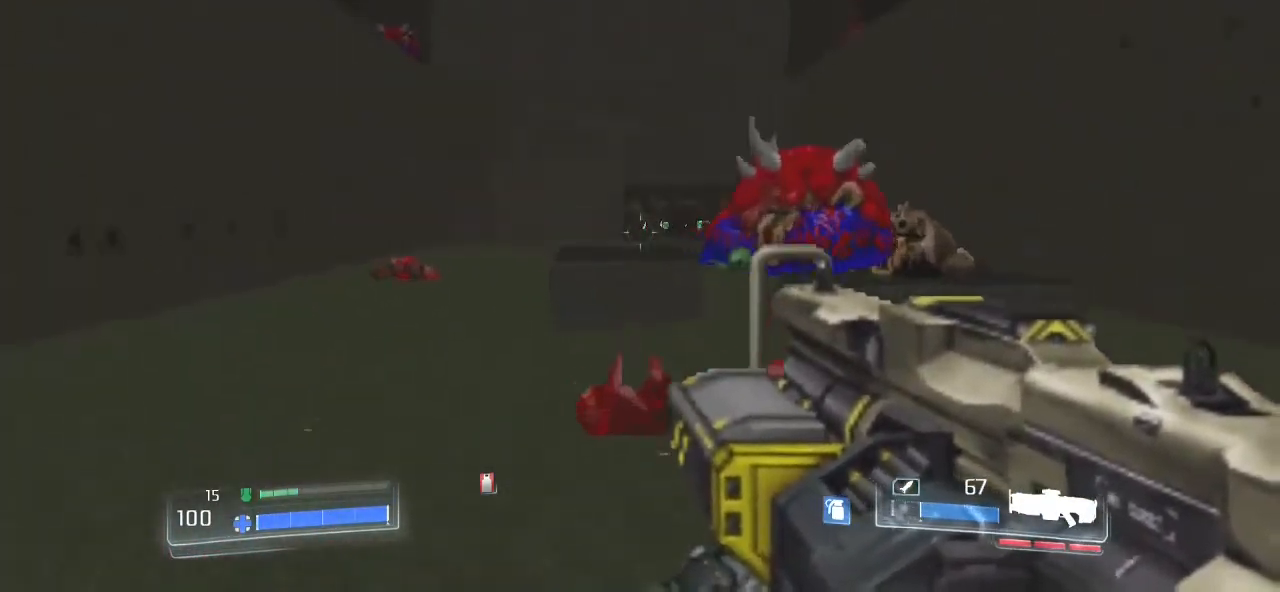
{"keys": ["shift_l", "w"], "mouse": ["left"], "events": [[333, "mouse_left", "down"]]}
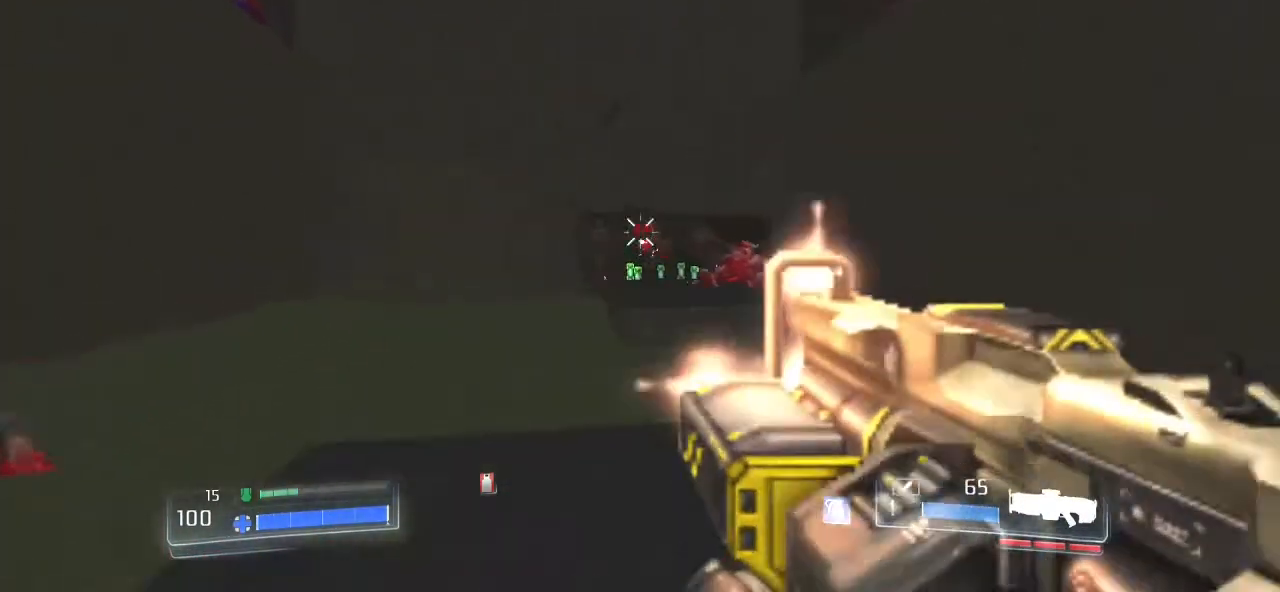
{"keys": ["d"], "mouse": ["left"], "events": [[133, "shift_l", "up"], [233, "d", "down"], [300, "w", "up"]]}
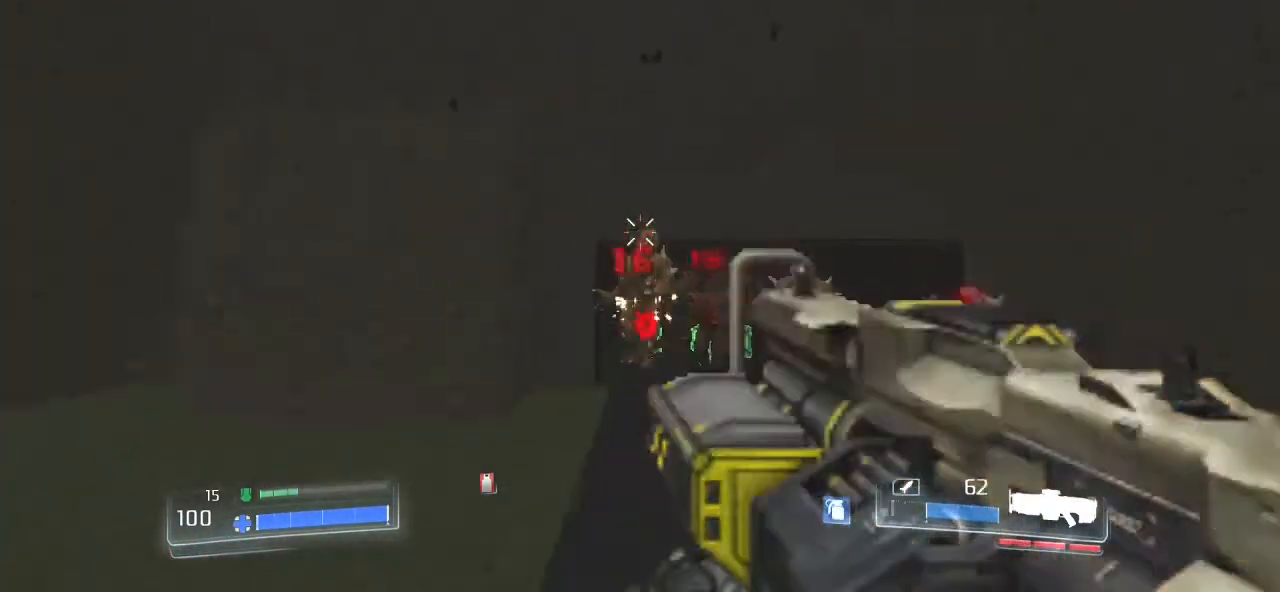
{"keys": [], "mouse": ["left"], "events": [[333, "d", "up"]]}